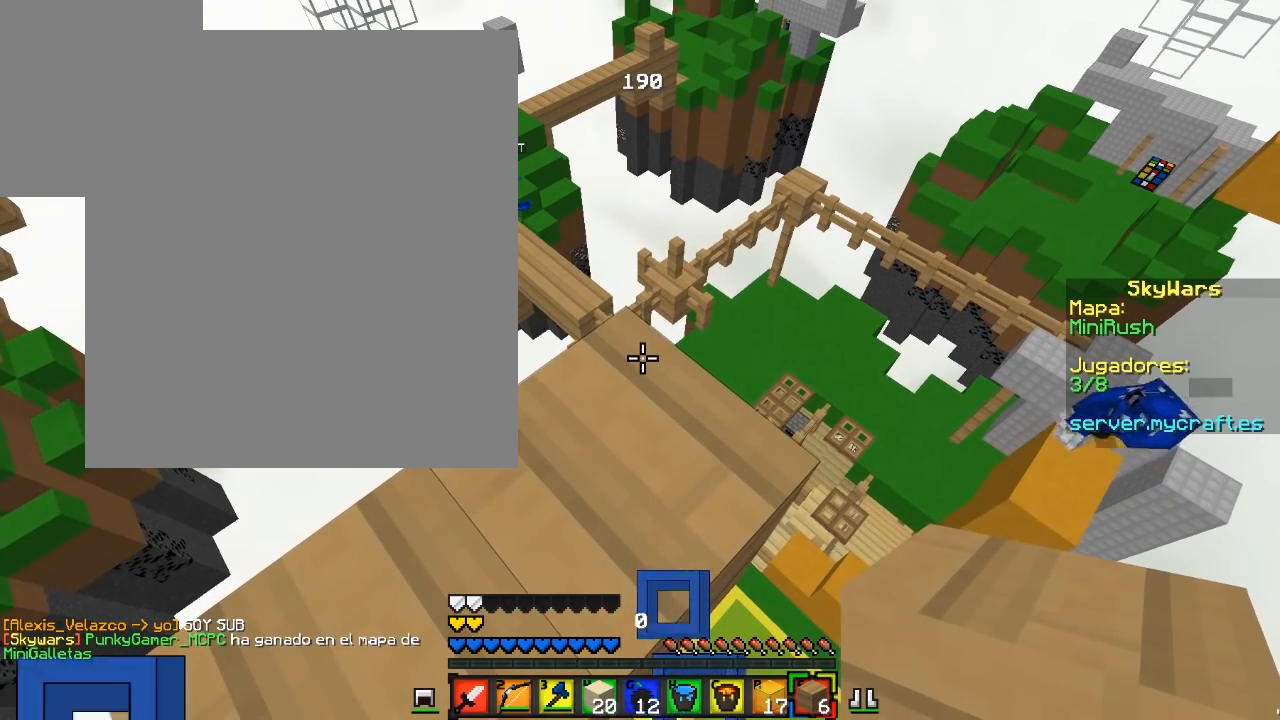
Gameplay with keyboard and mouse; each line is a JSON object with the keys and mouse buttons held at the frame after it. "events" lists presses ("down") and releases ("up") of "a", "d", "s", "w", "mouse_left" and "mouse_right" between this image and that frame as [ms after this image, input, new state], when the widget could be followed in between. "mouse_left", "mouse_right" = the "left", "right" buttons of the "mouse" list. No other keys are recorded. Fast repeated clicks can show as one long hold. Mouse movement is not recorded.
{"keys": [], "mouse": [], "events": []}
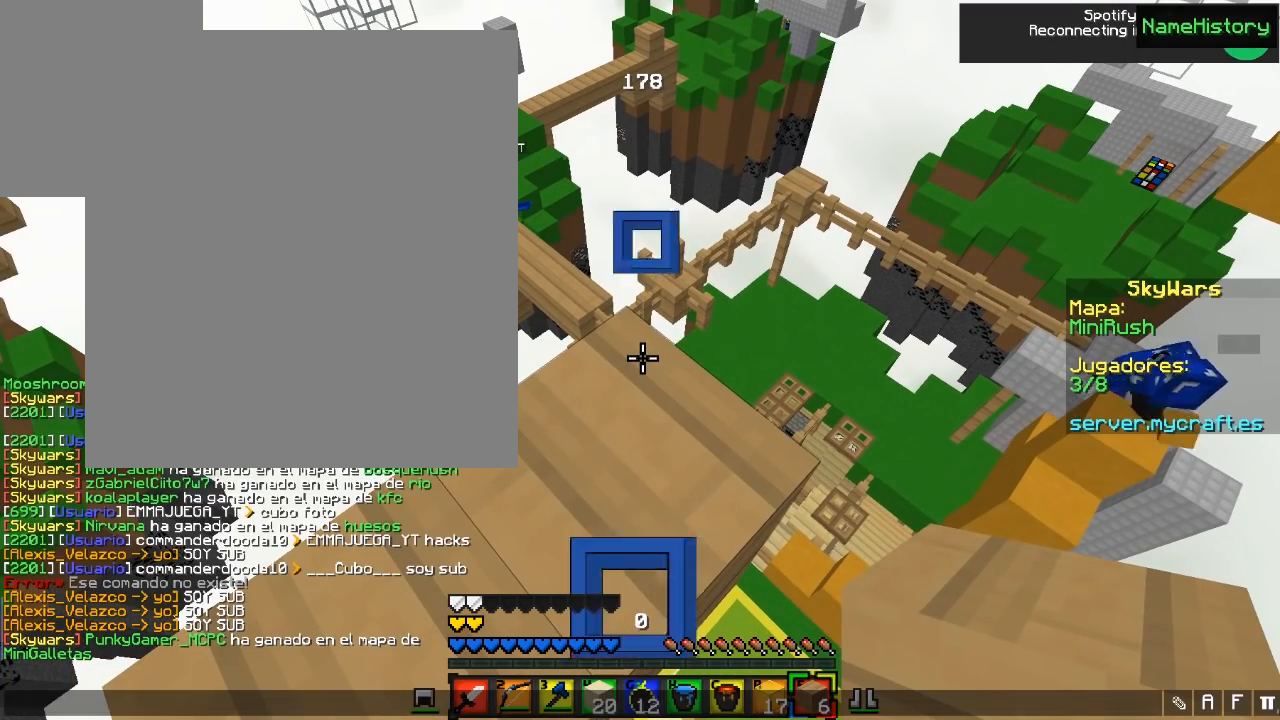
{"keys": [], "mouse": [], "events": []}
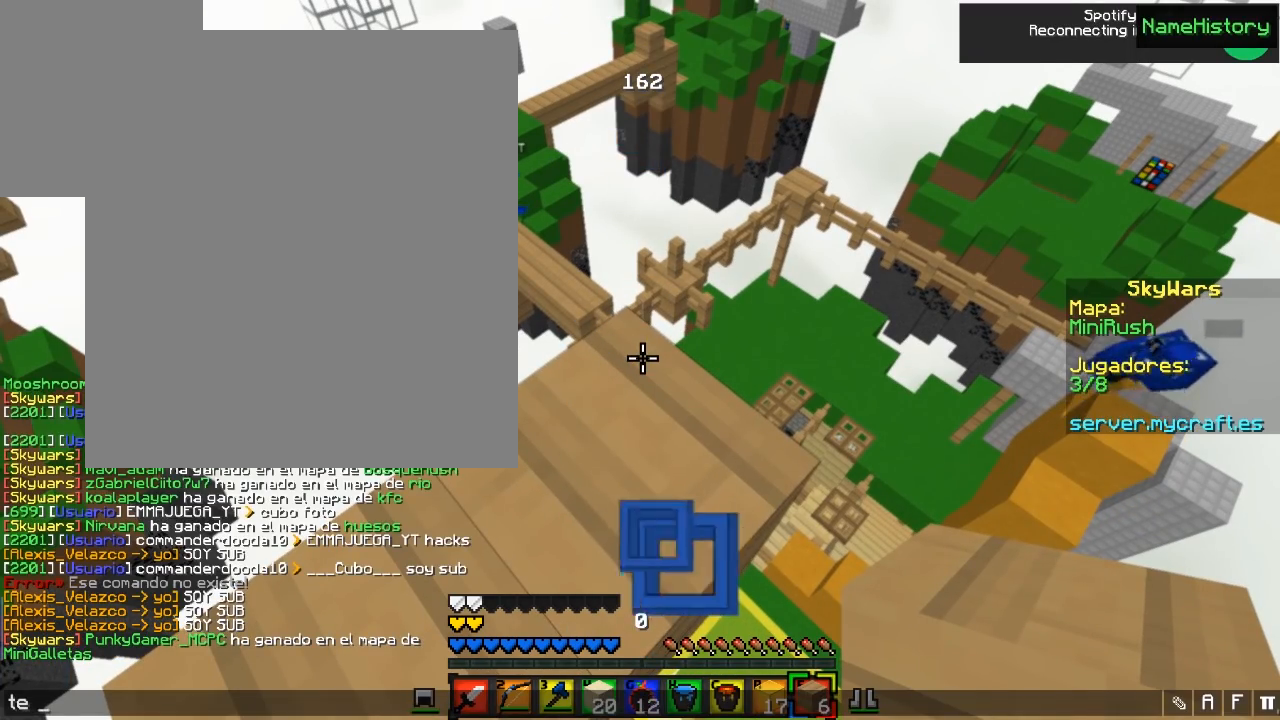
{"keys": [], "mouse": [], "events": [[133, "a", "down"], [217, "s", "down"], [317, "a", "up"], [433, "s", "up"]]}
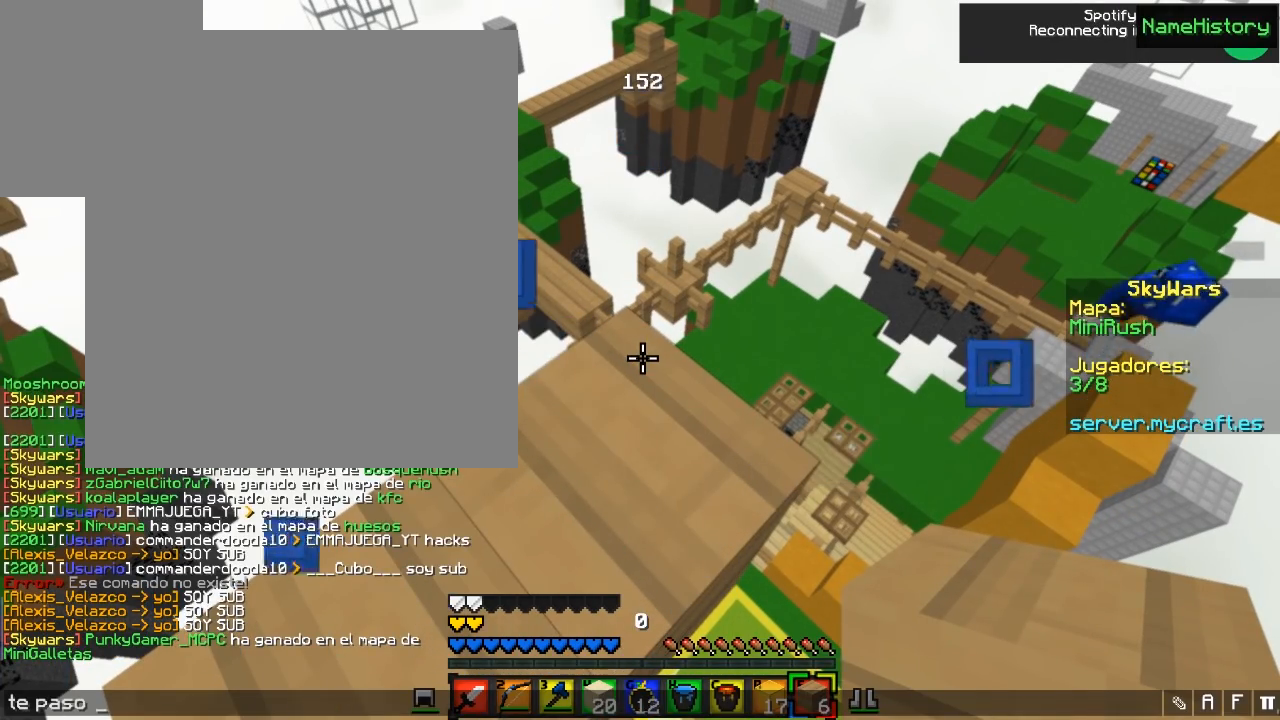
{"keys": [], "mouse": [], "events": [[217, "a", "down"], [417, "a", "up"]]}
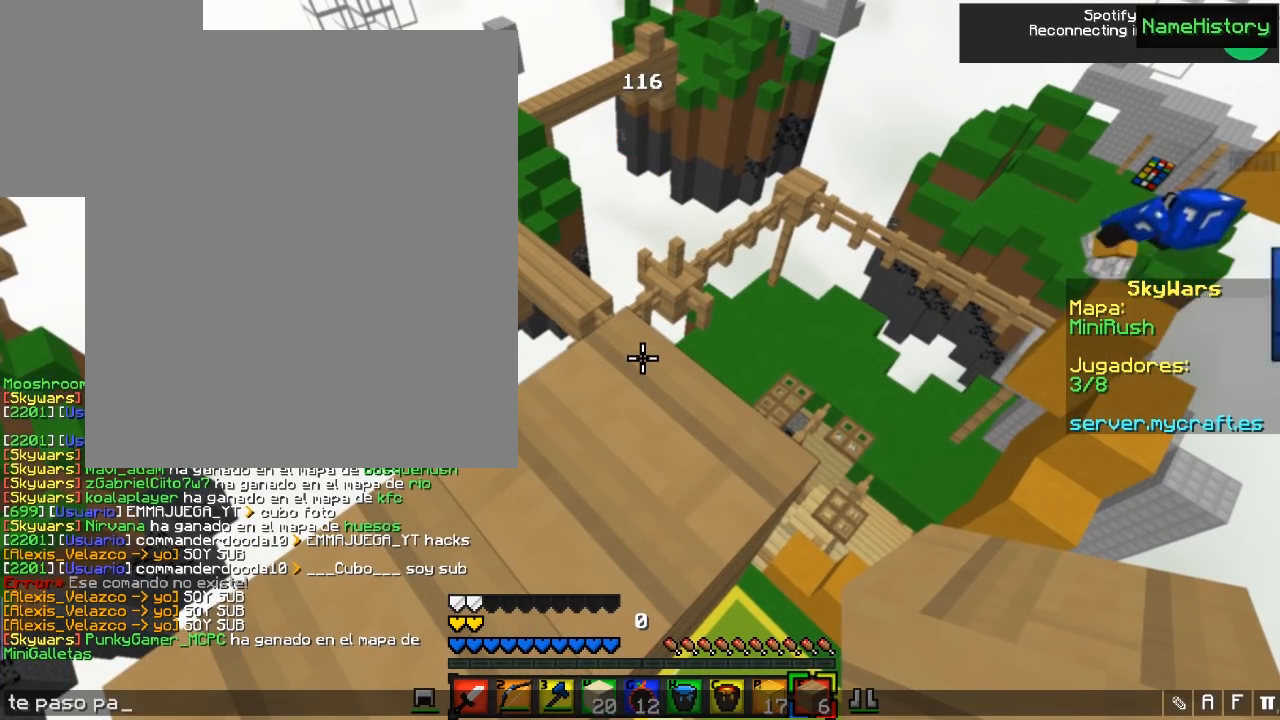
{"keys": [], "mouse": [], "events": [[333, "a", "down"], [500, "a", "up"]]}
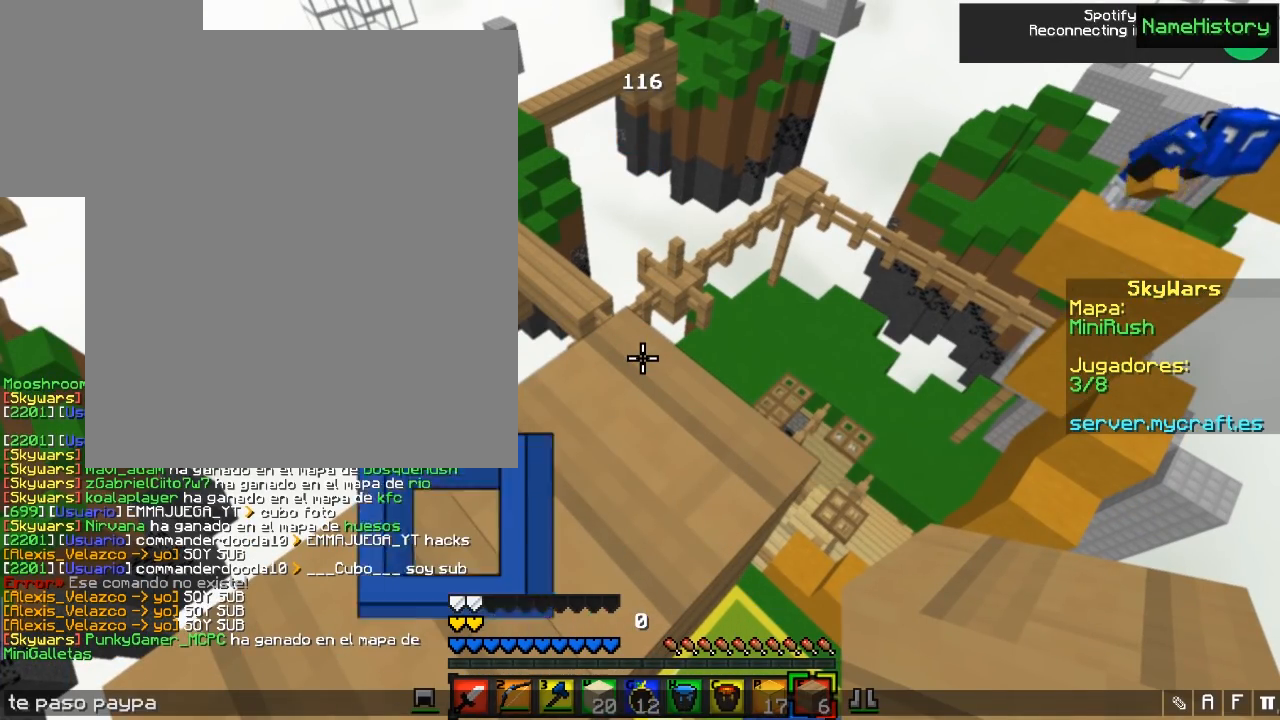
{"keys": [], "mouse": [], "events": []}
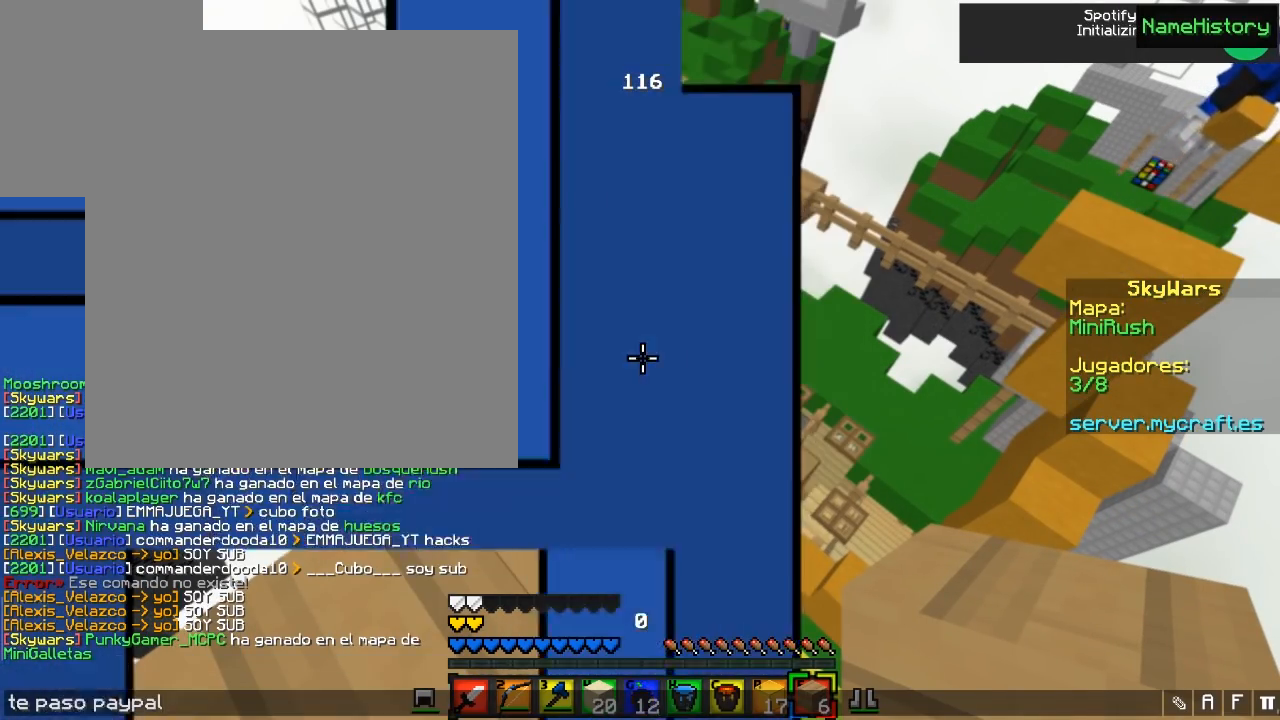
{"keys": [], "mouse": [], "events": []}
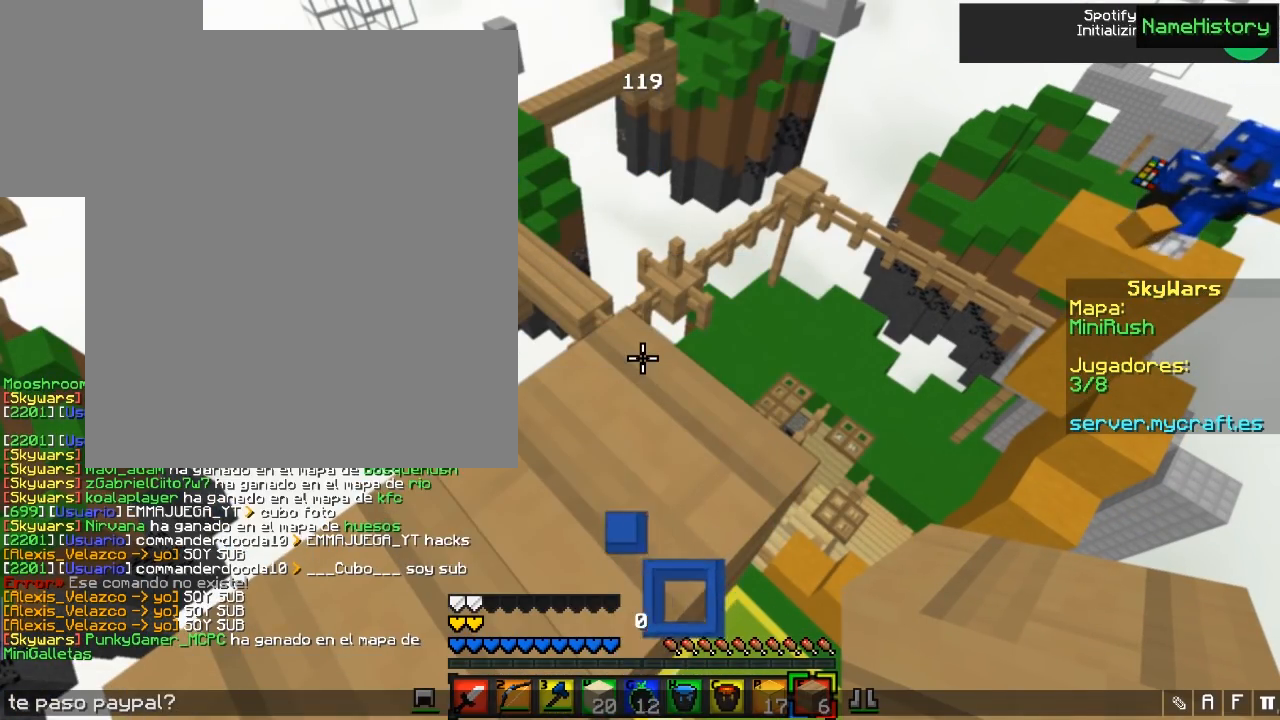
{"keys": [], "mouse": [], "events": []}
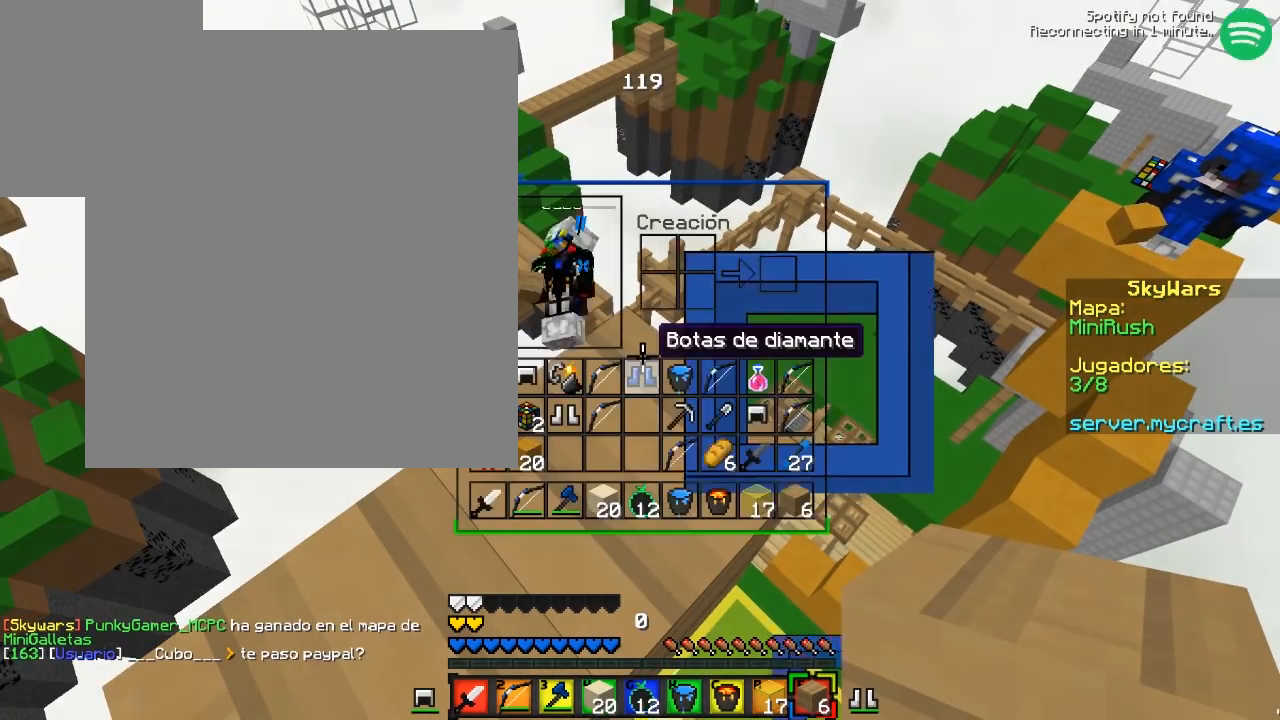
{"keys": [], "mouse": [], "events": []}
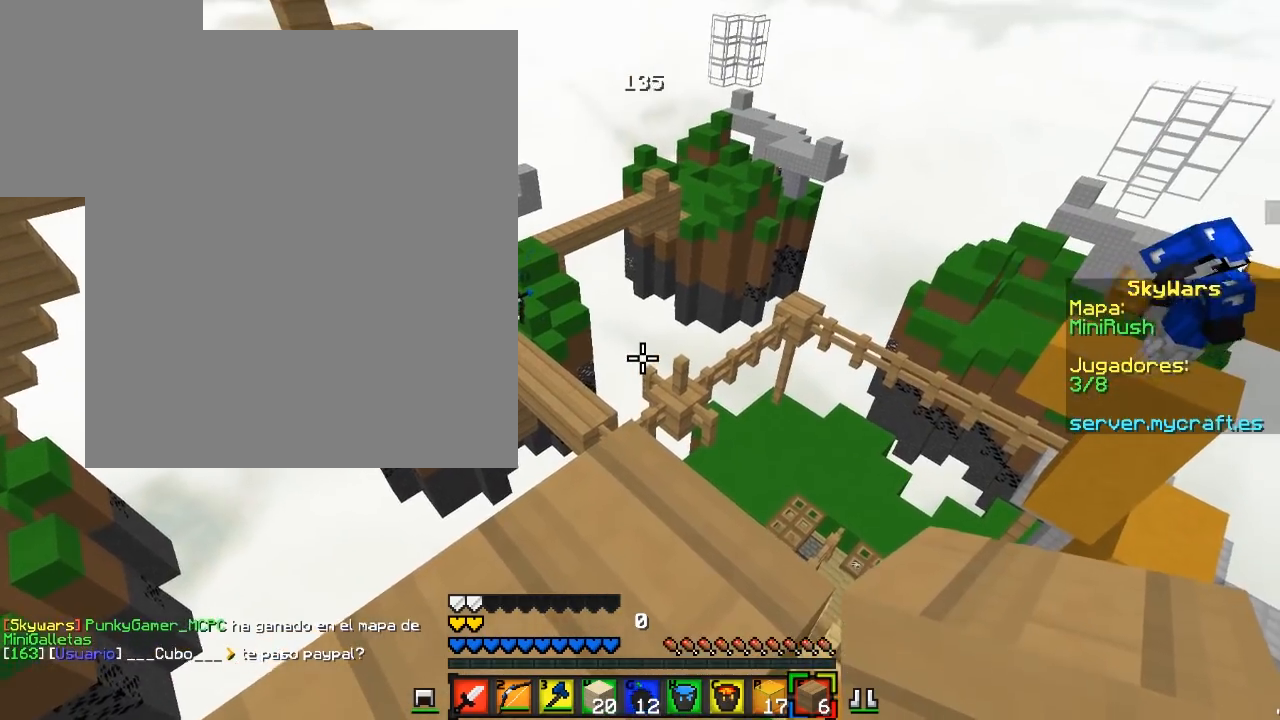
{"keys": [], "mouse": [], "events": [[17, "a", "down"], [150, "a", "up"]]}
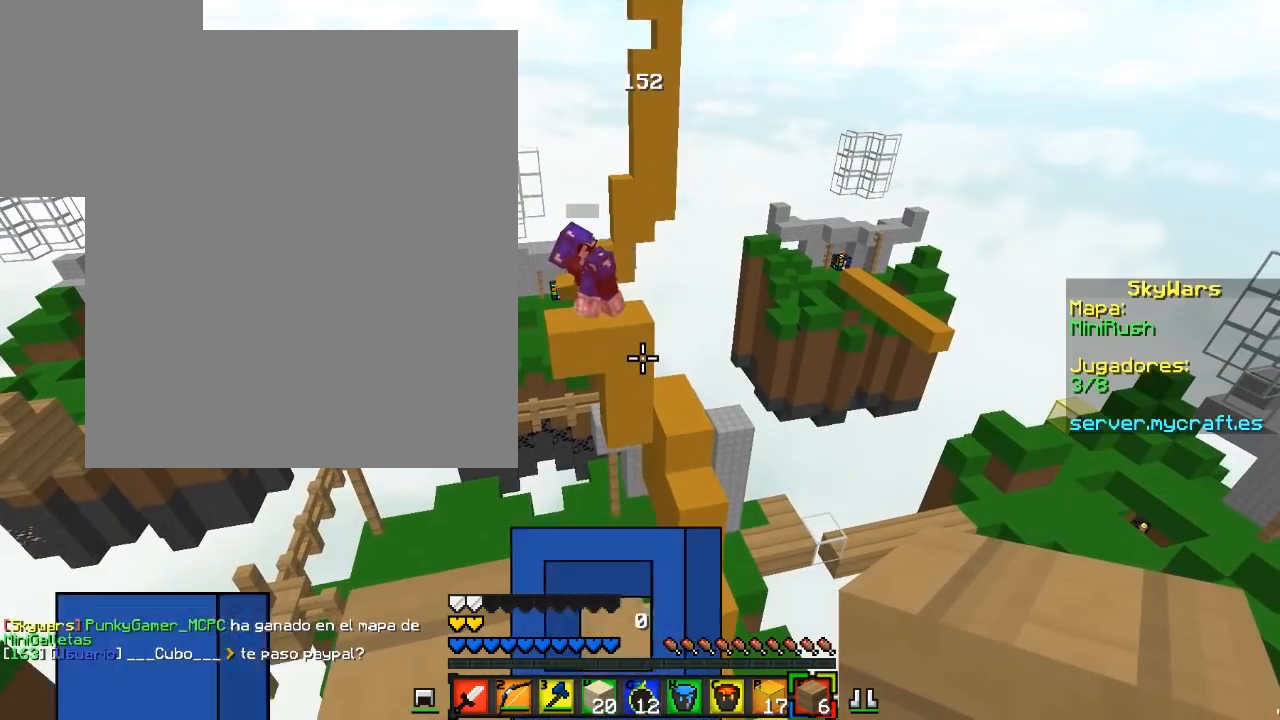
{"keys": [], "mouse": [], "events": [[300, "d", "down"], [417, "d", "up"]]}
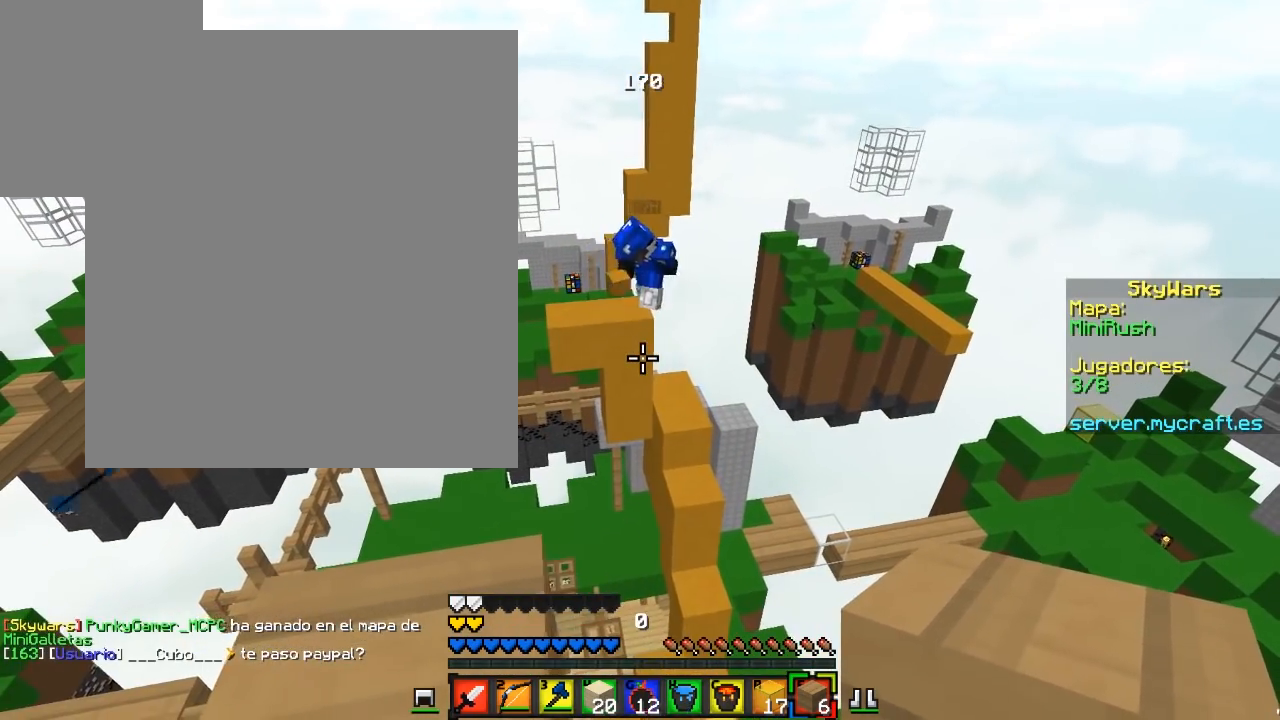
{"keys": [], "mouse": [], "events": []}
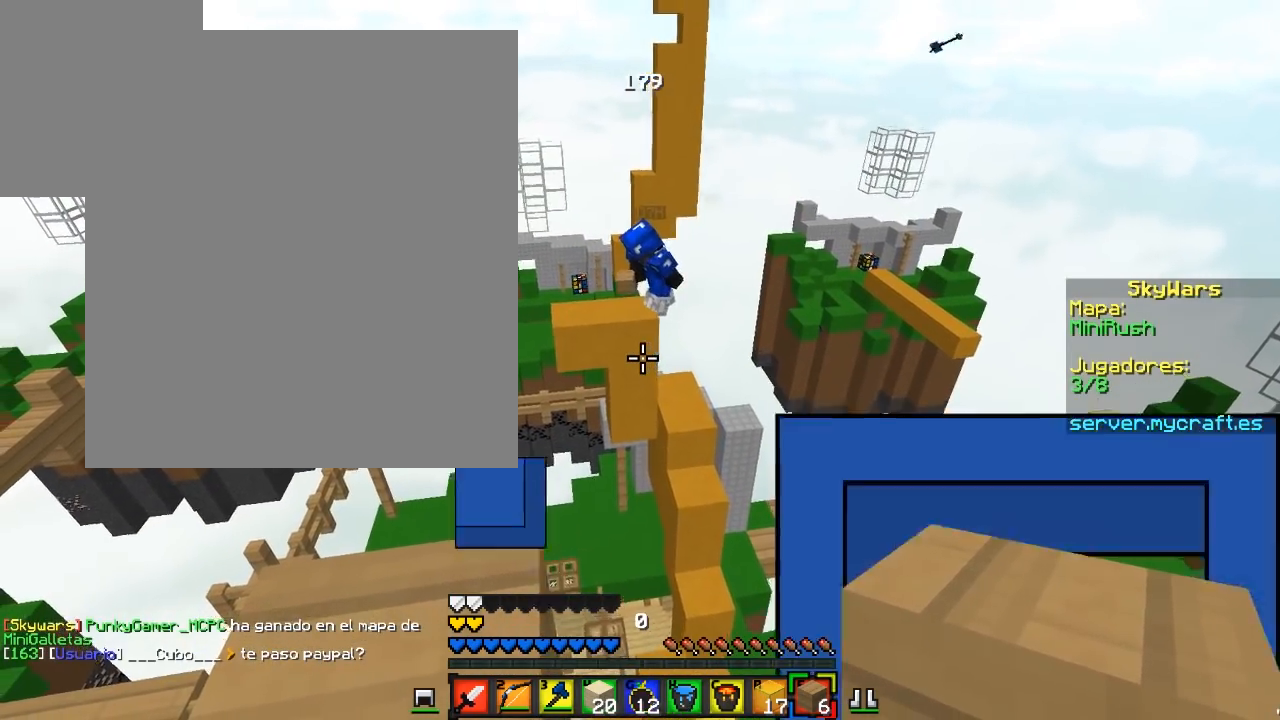
{"keys": [], "mouse": ["left", "right"], "events": [[100, "mouse_left", "down"], [100, "mouse_right", "down"]]}
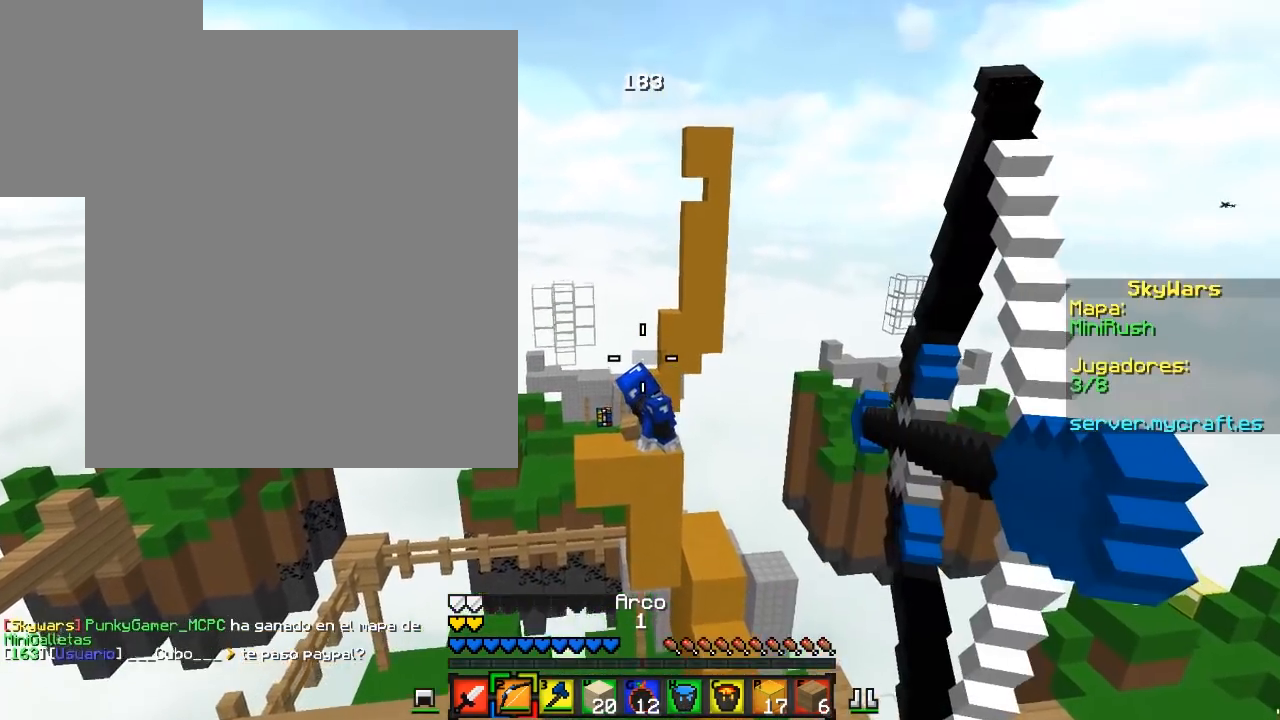
{"keys": [], "mouse": ["left", "right"], "events": [[217, "mouse_right", "up"], [233, "mouse_left", "up"], [283, "mouse_right", "down"], [300, "mouse_left", "down"]]}
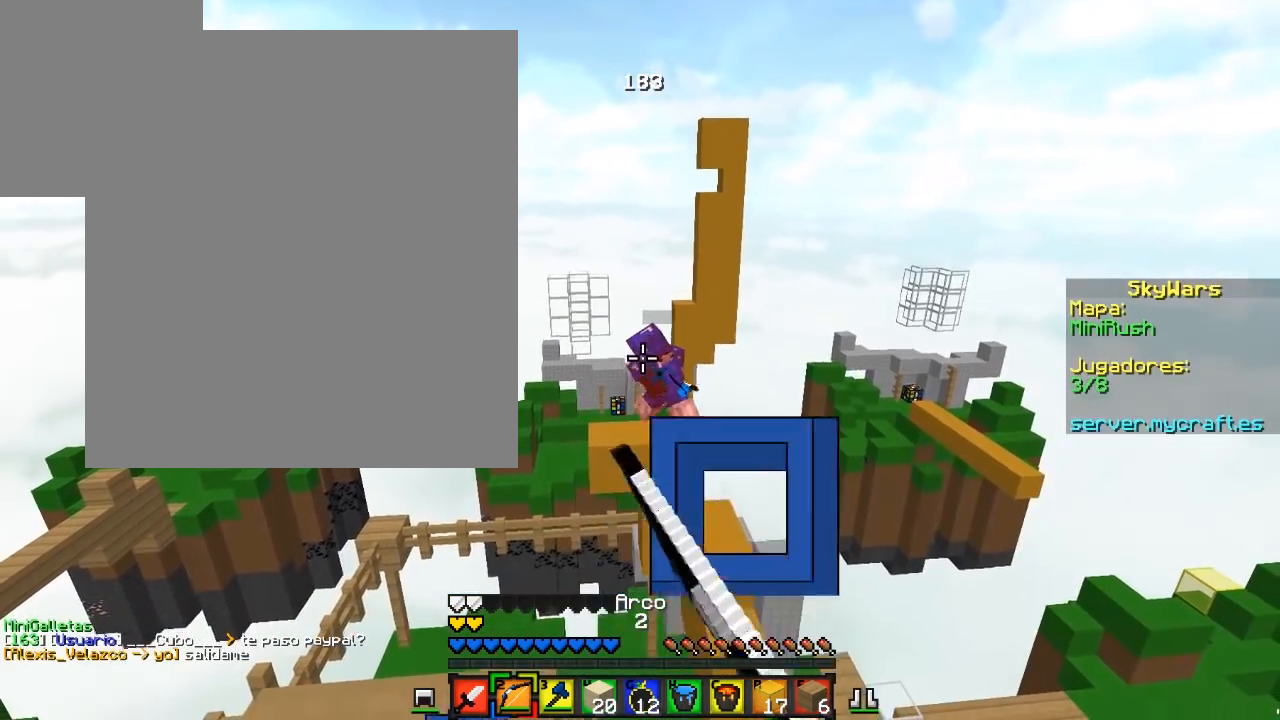
{"keys": [], "mouse": ["left", "right"], "events": []}
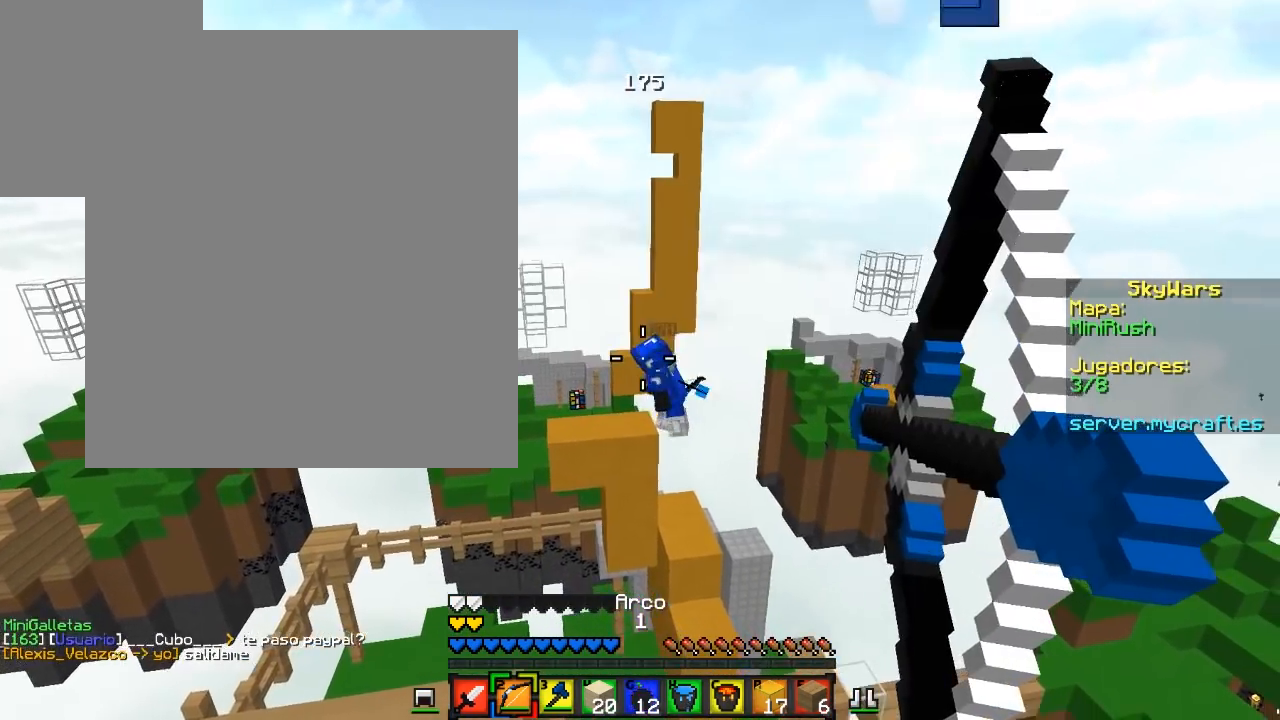
{"keys": [], "mouse": ["left", "right"], "events": [[83, "mouse_left", "up"], [83, "mouse_right", "up"], [150, "mouse_left", "down"], [150, "mouse_right", "down"]]}
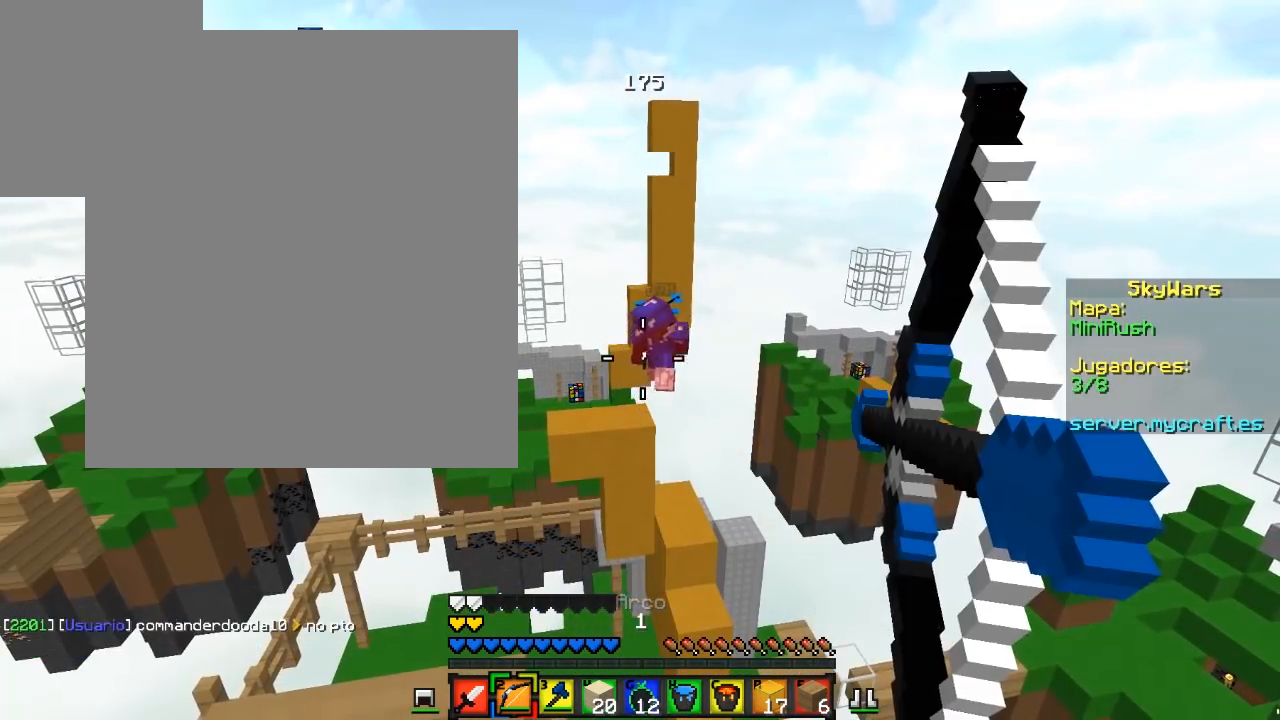
{"keys": [], "mouse": ["left", "right"], "events": [[383, "mouse_right", "up"], [450, "mouse_right", "down"]]}
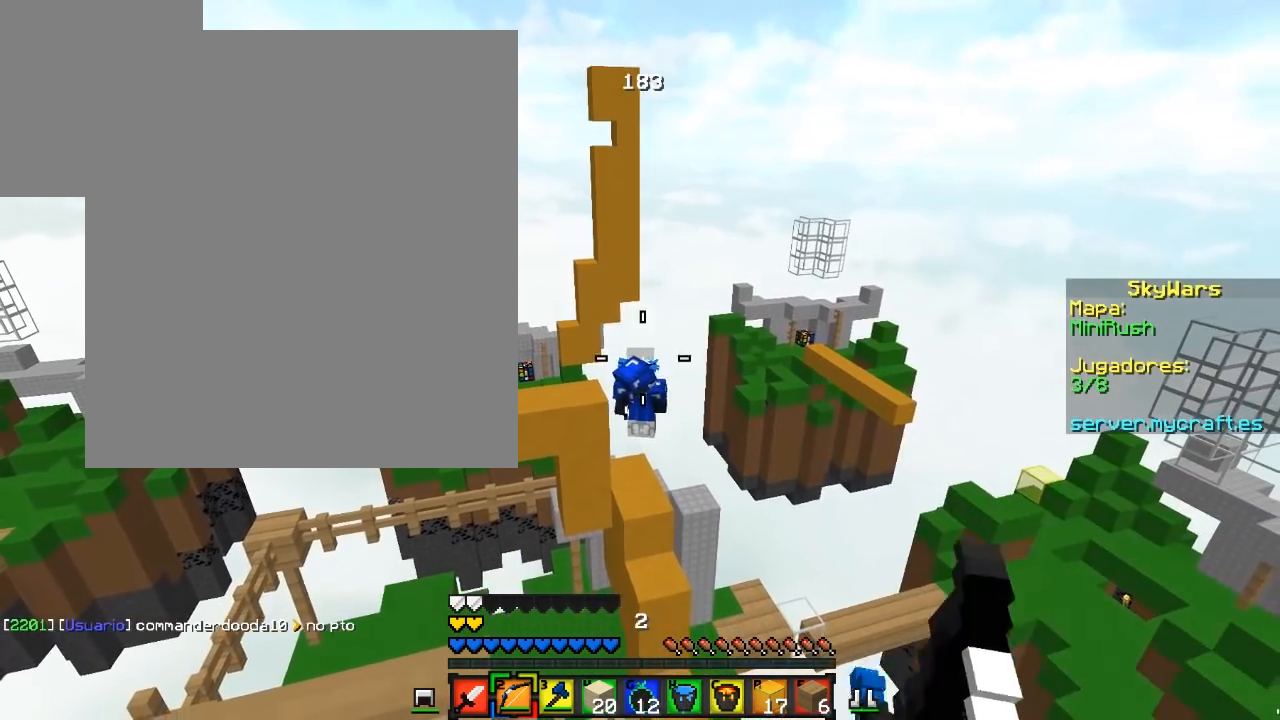
{"keys": [], "mouse": ["left", "right"], "events": []}
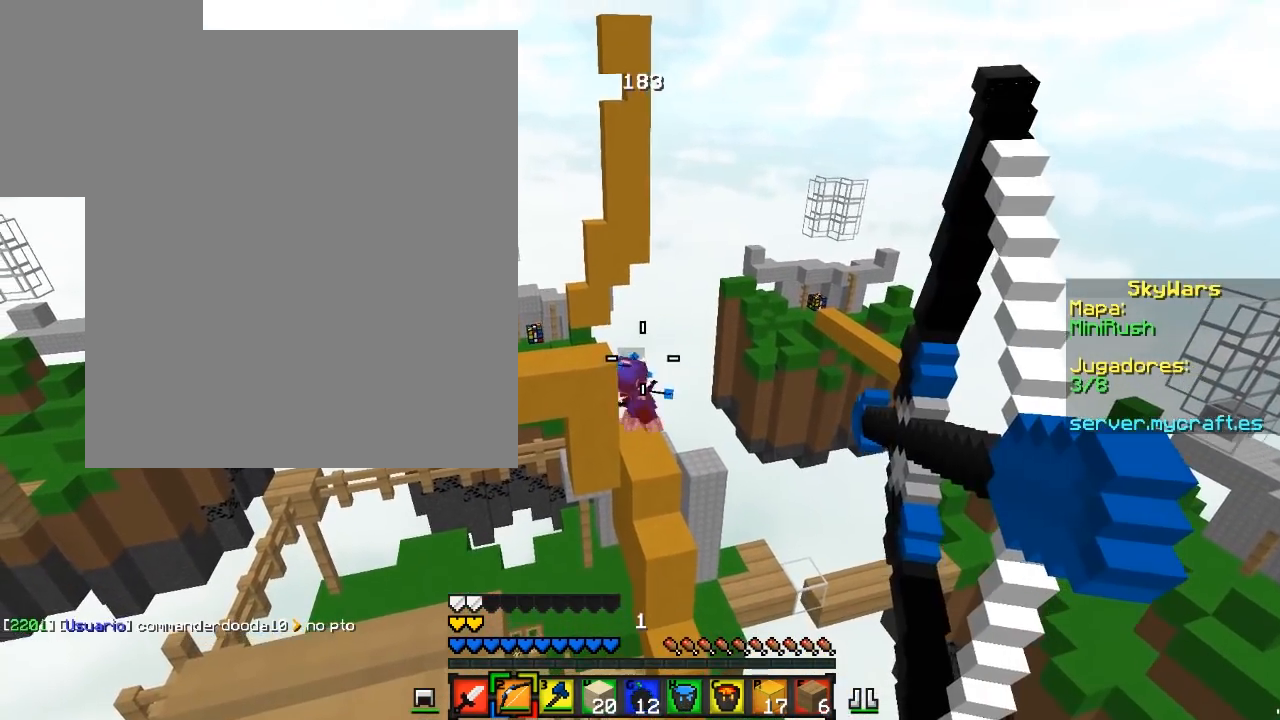
{"keys": [], "mouse": ["left", "right"], "events": [[100, "mouse_right", "up"], [150, "mouse_right", "down"]]}
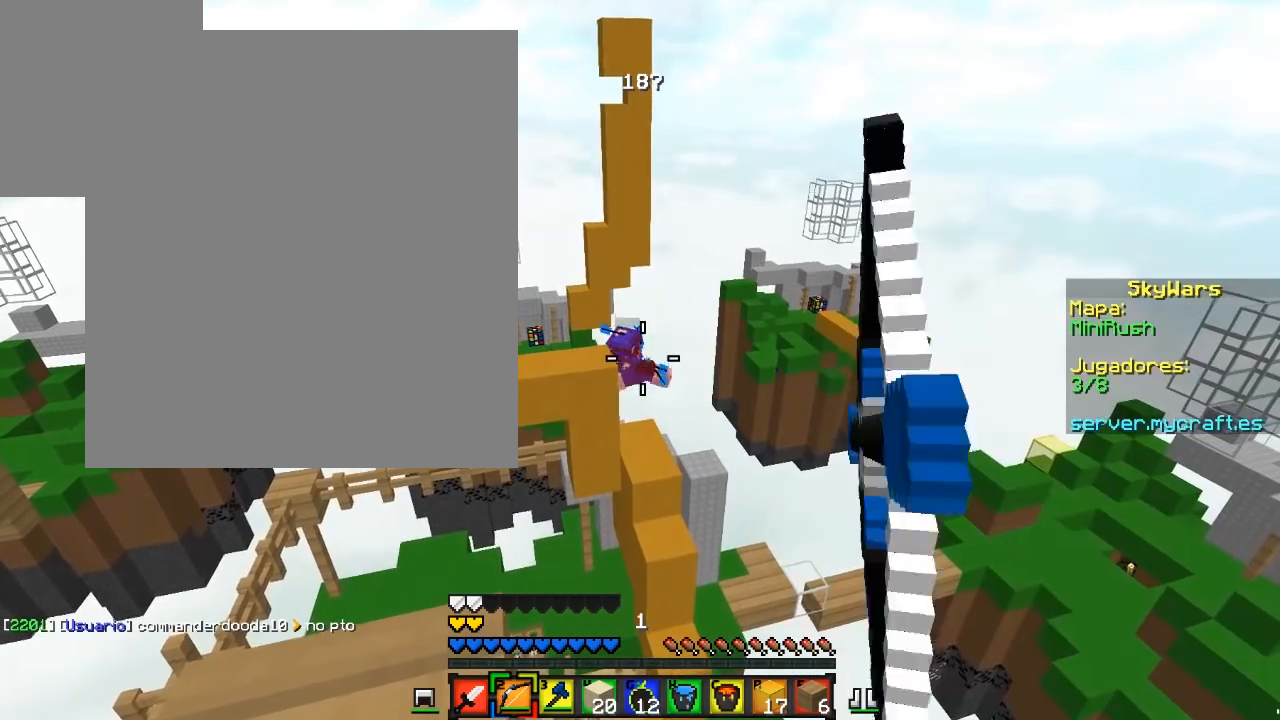
{"keys": [], "mouse": ["left", "right"], "events": [[17, "d", "down"], [200, "d", "up"], [317, "mouse_right", "up"], [333, "d", "down"], [383, "mouse_right", "down"], [467, "d", "up"]]}
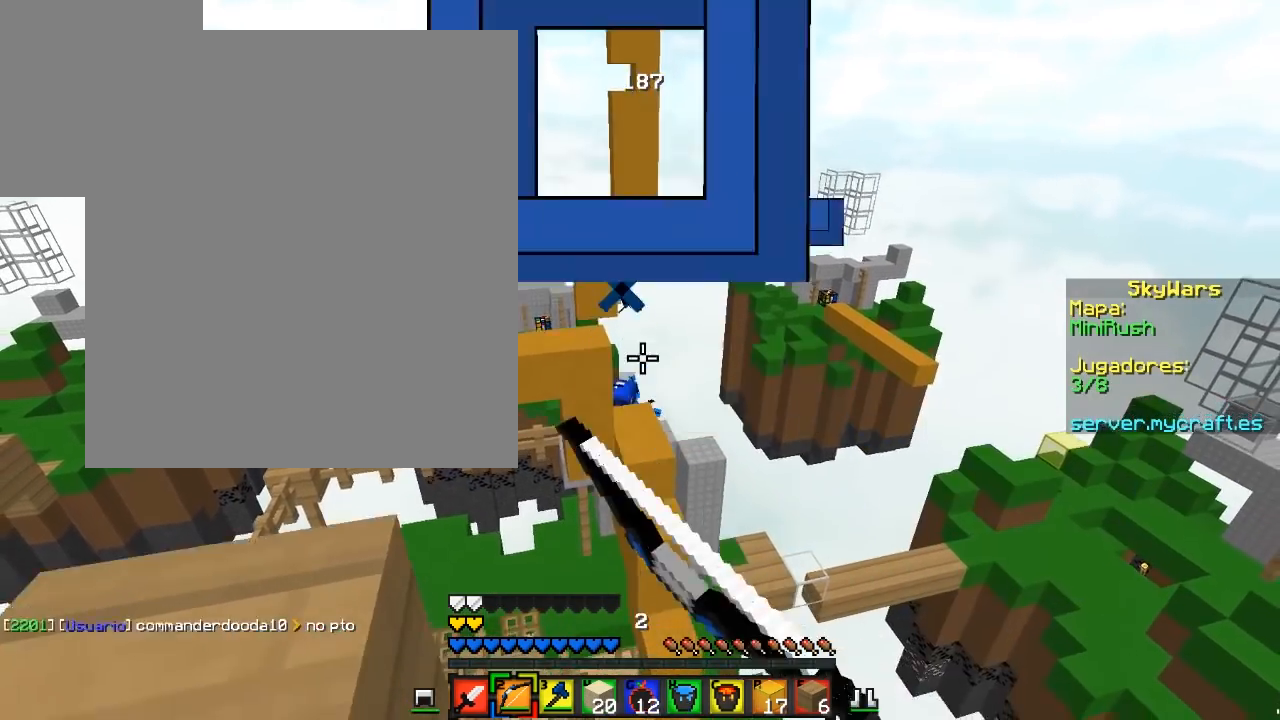
{"keys": [], "mouse": ["left", "right"], "events": []}
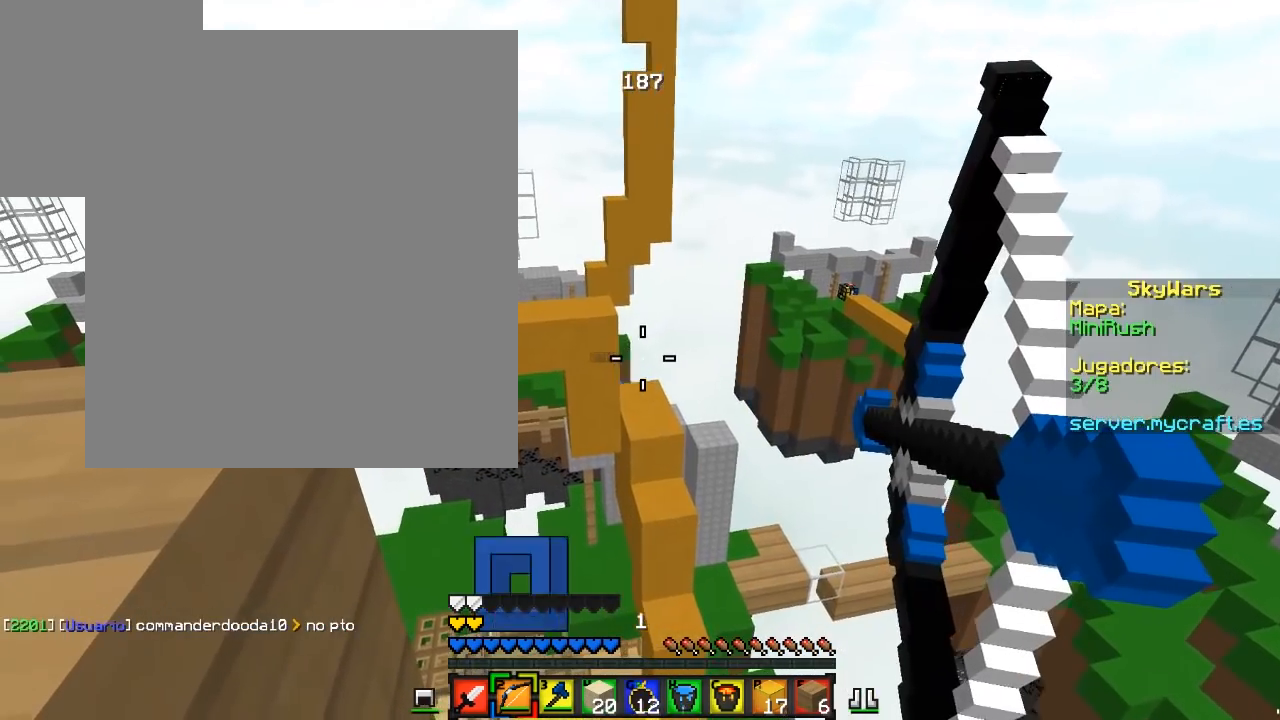
{"keys": [], "mouse": [], "events": [[250, "mouse_left", "up"], [250, "mouse_right", "up"]]}
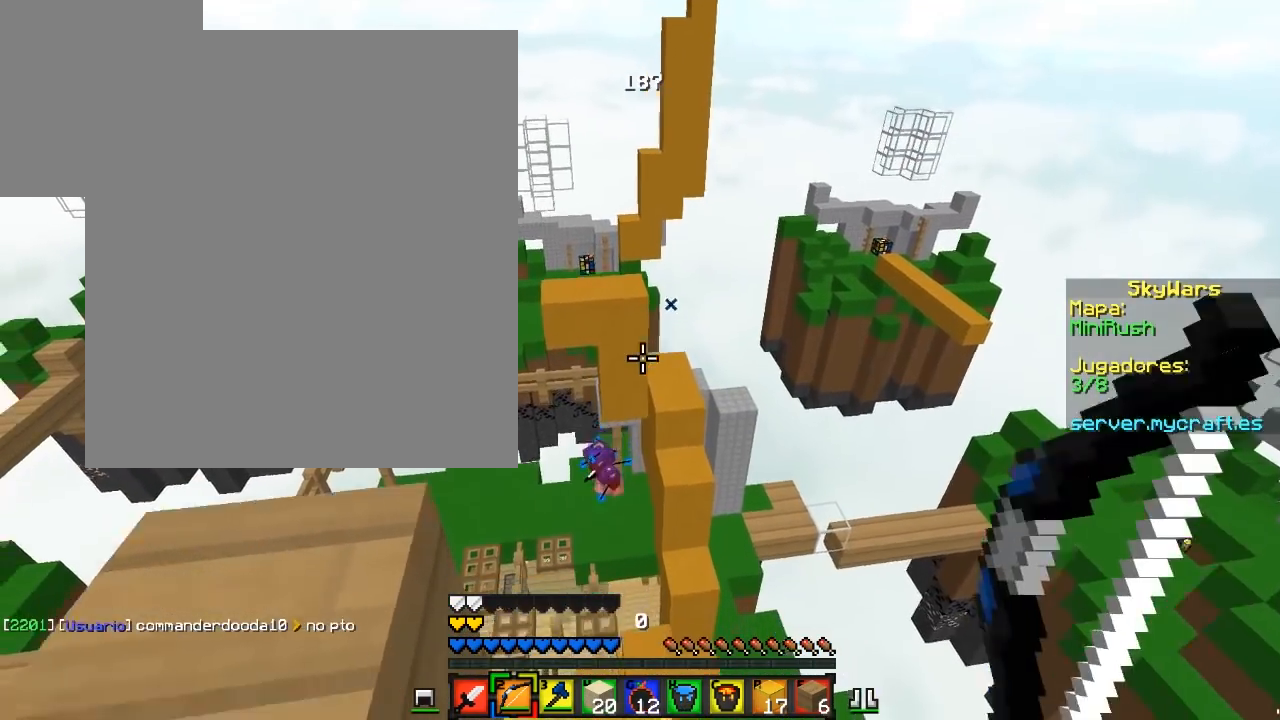
{"keys": [], "mouse": [], "events": []}
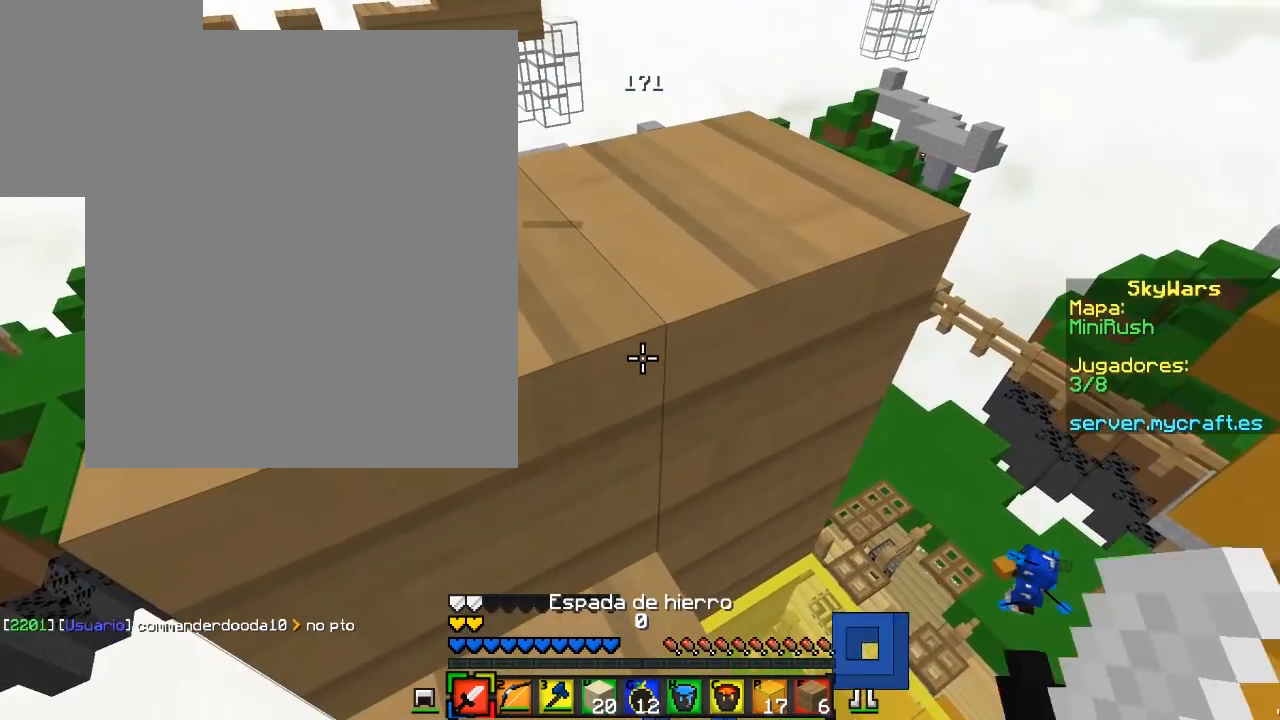
{"keys": ["a"], "mouse": ["right"], "events": [[233, "mouse_right", "down"], [383, "mouse_right", "up"], [417, "mouse_right", "down"], [500, "a", "down"]]}
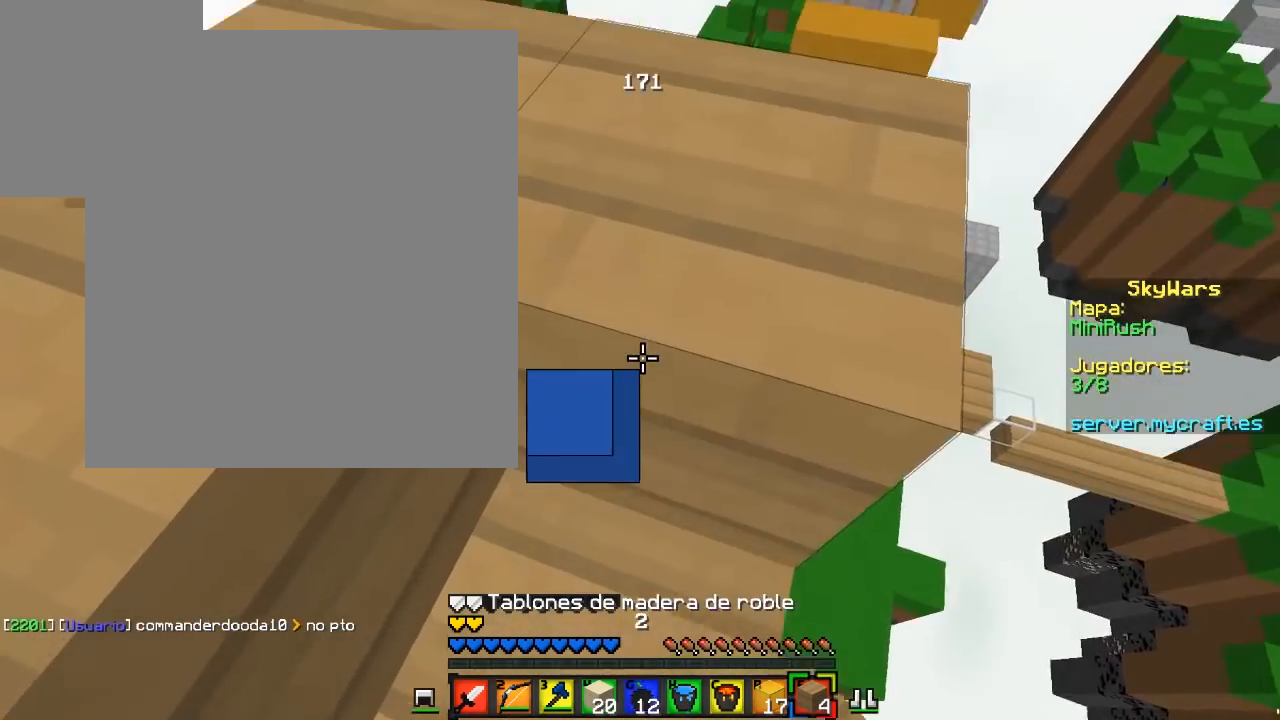
{"keys": [], "mouse": [], "events": [[117, "a", "up"], [200, "mouse_right", "up"]]}
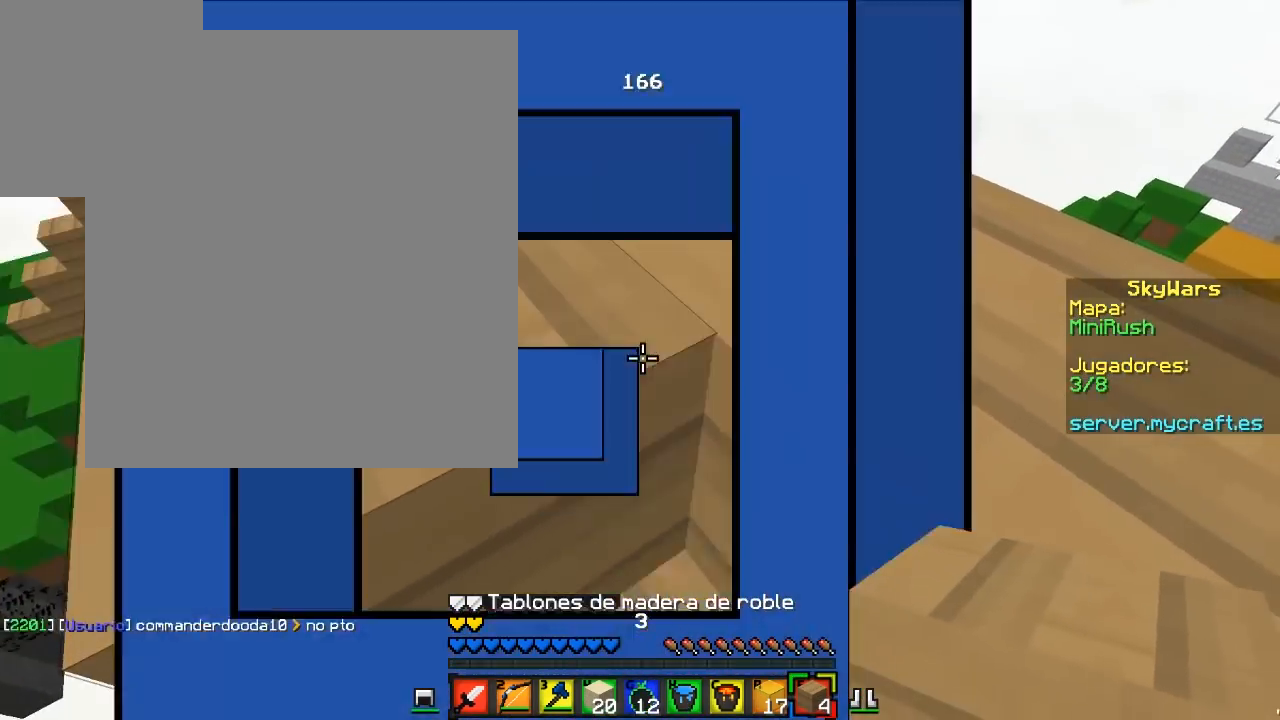
{"keys": [], "mouse": [], "events": []}
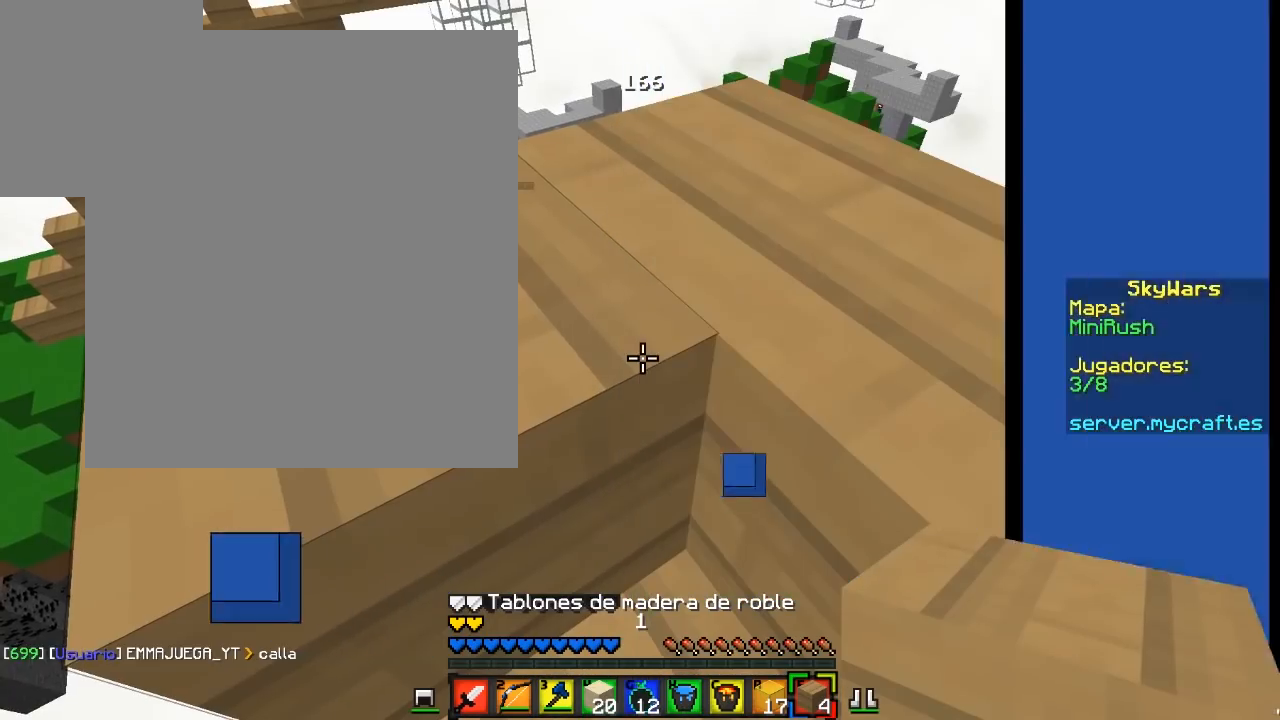
{"keys": [], "mouse": [], "events": []}
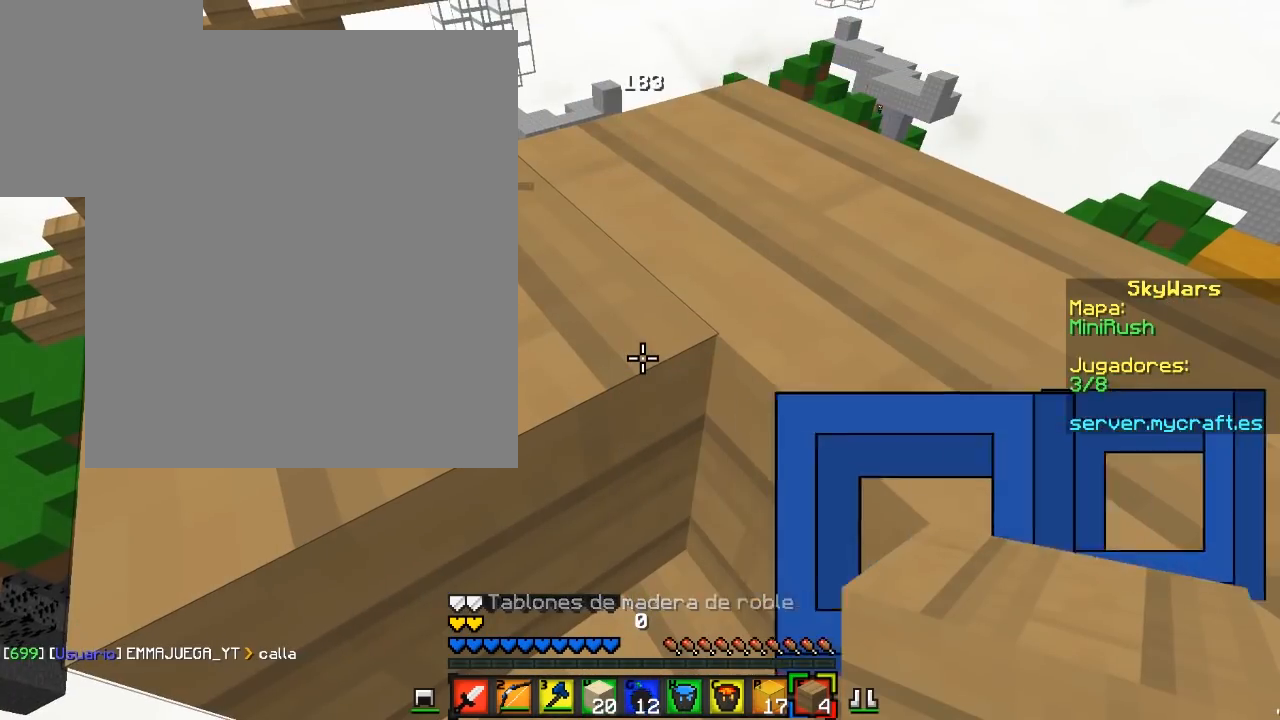
{"keys": [], "mouse": [], "events": []}